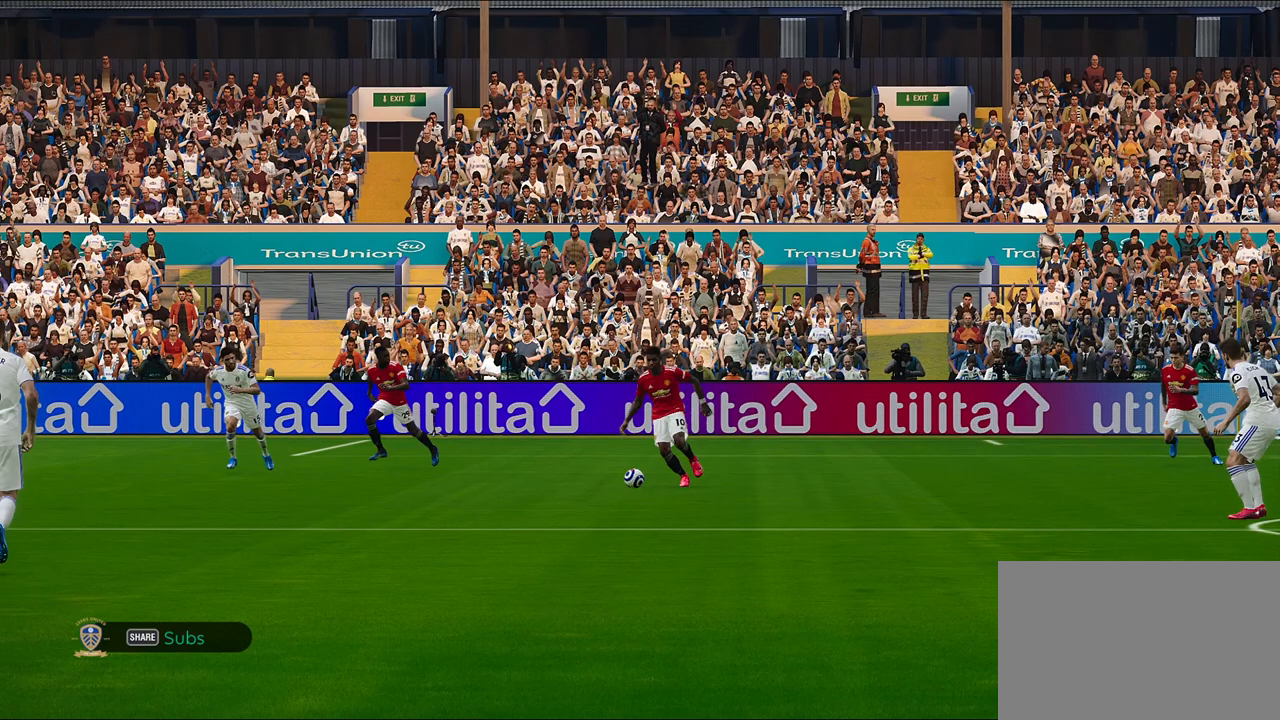
Gameplay with a controller (PlayStation layout); each line is a JSON object with the inputs held at the frame after it. "events" lists button and stick changes between this image and that frame as [ms after this image, input, new state], when the widget could be followed in between.
{"buttons": [], "left_stick": "center", "right_stick": "center", "events": []}
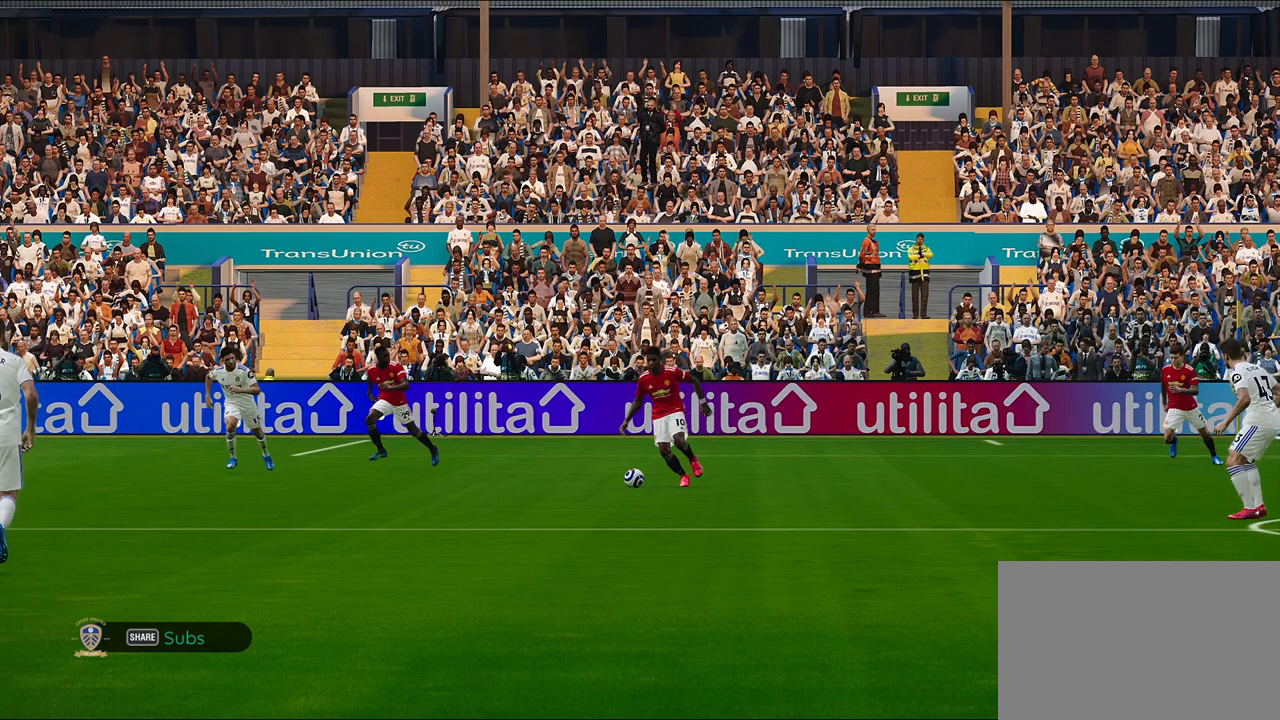
{"buttons": [], "left_stick": "center", "right_stick": "center", "events": []}
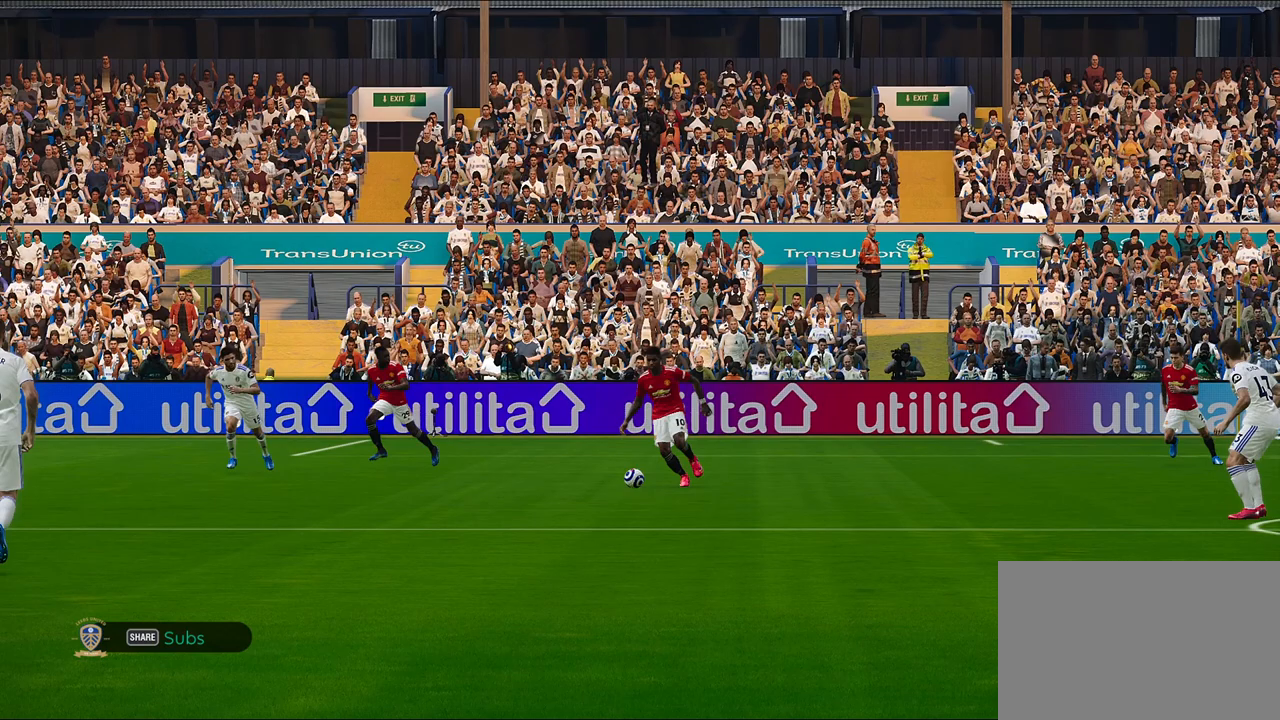
{"buttons": [], "left_stick": "center", "right_stick": "center", "events": []}
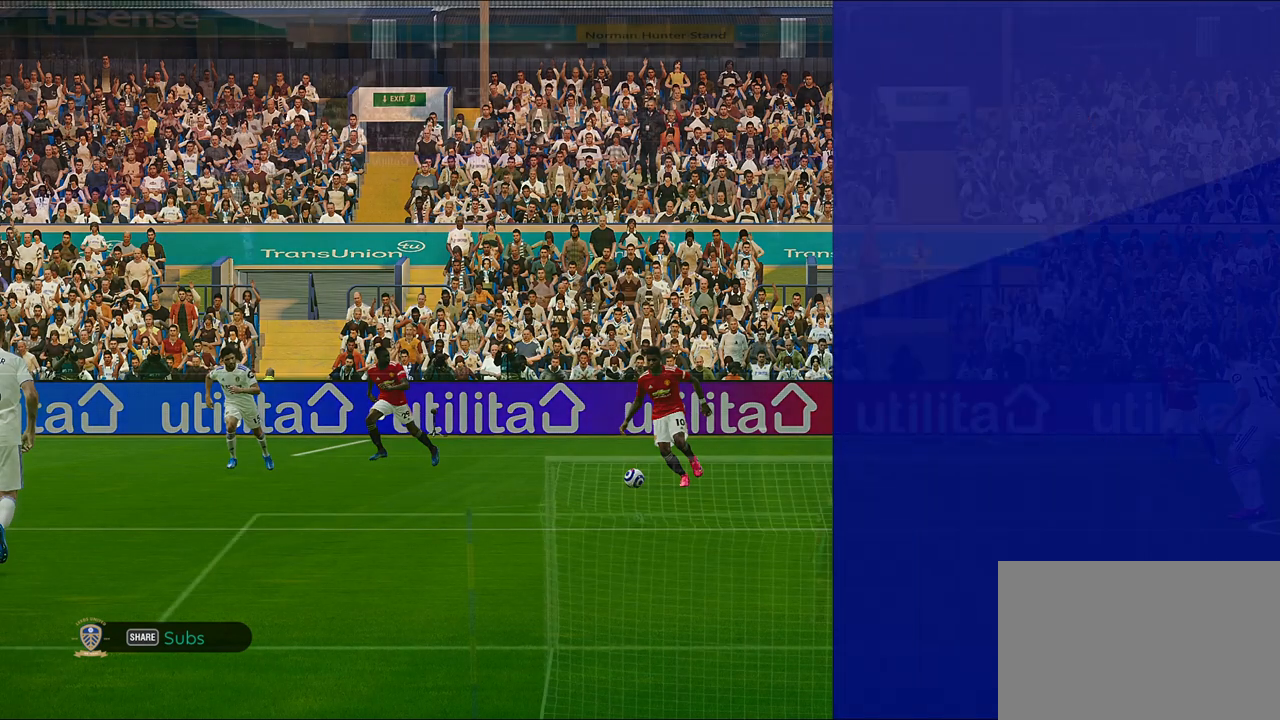
{"buttons": [], "left_stick": "center", "right_stick": "center", "events": []}
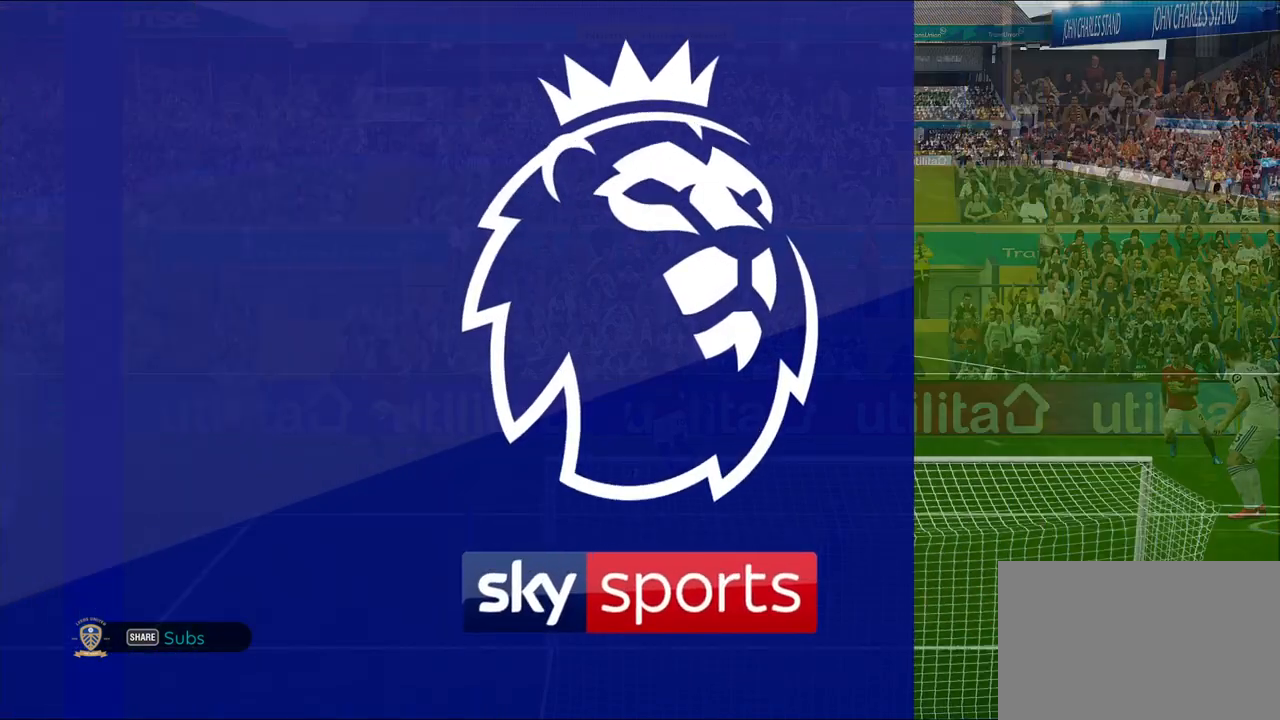
{"buttons": [], "left_stick": "center", "right_stick": "center", "events": [[100, "left_stick", "right"], [400, "left_stick", "center"]]}
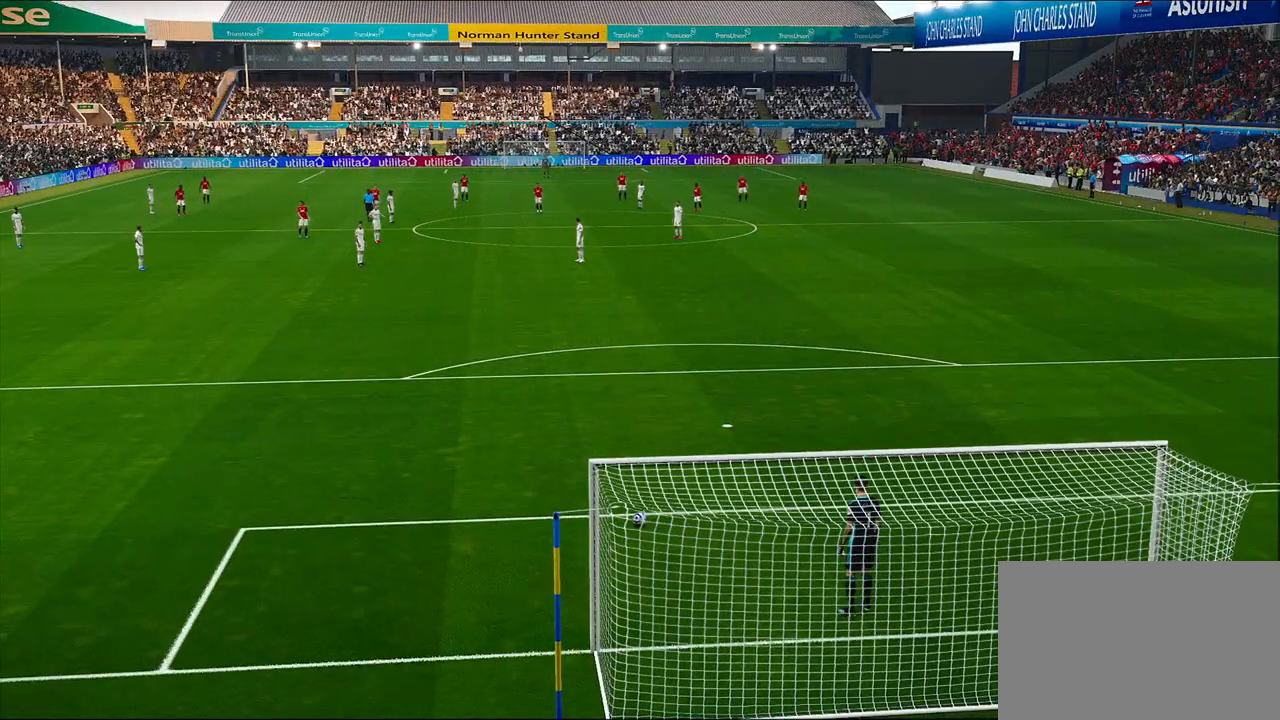
{"buttons": ["L1"], "left_stick": "center", "right_stick": "center", "events": [[17, "left_stick", "left"], [100, "L1", "down"], [167, "left_stick", "center"], [300, "right_stick", "up"], [467, "right_stick", "center"]]}
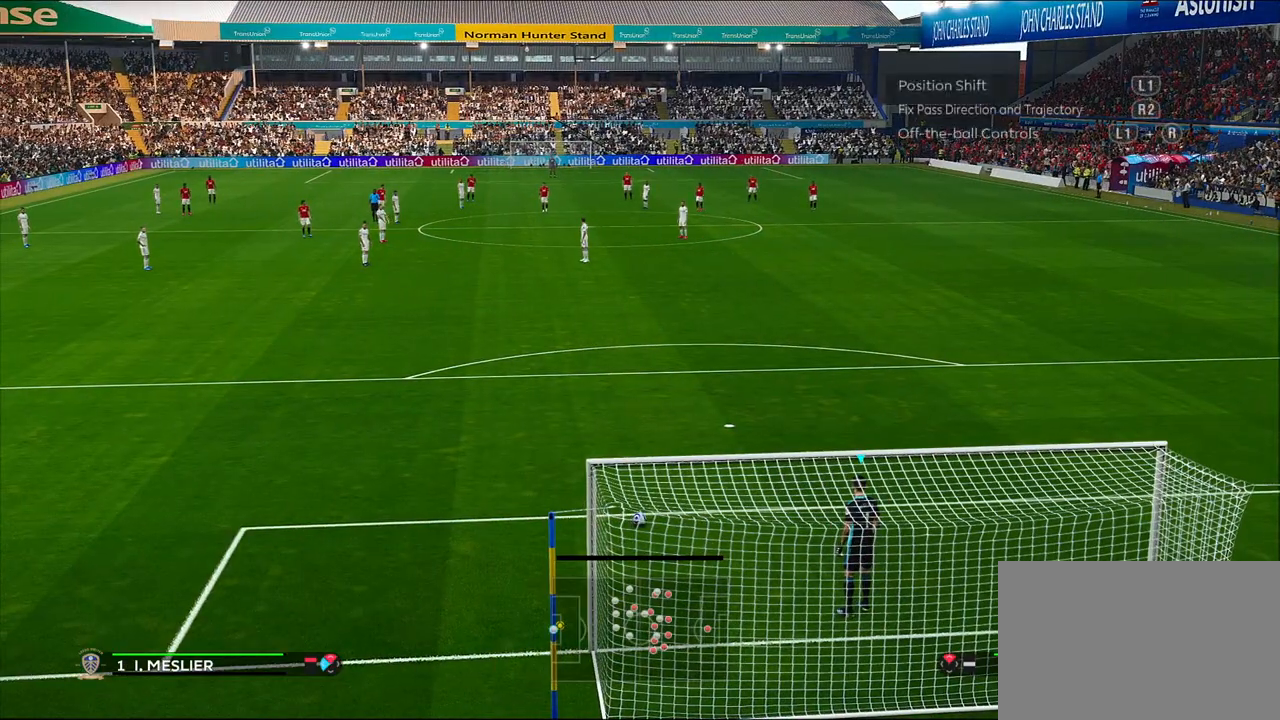
{"buttons": ["CROSS"], "left_stick": "left", "right_stick": "center", "events": [[233, "L1", "up"], [433, "left_stick", "left"], [467, "CROSS", "down"]]}
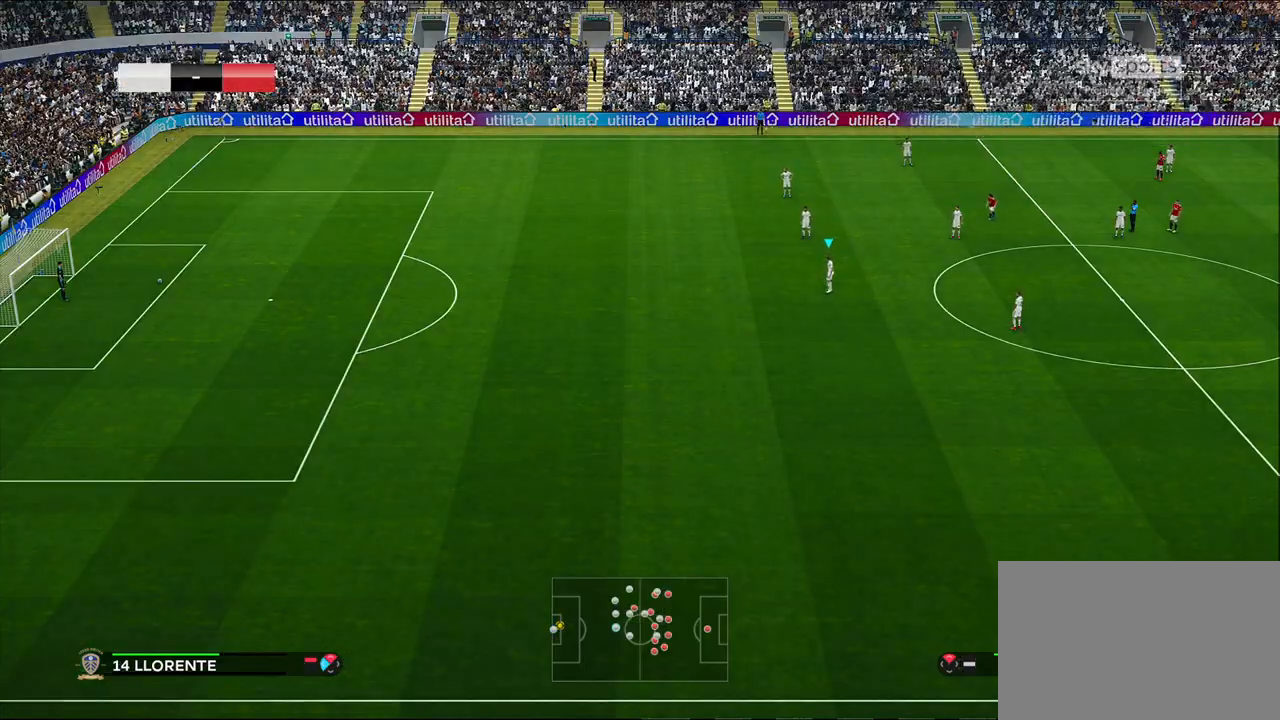
{"buttons": ["R1"], "left_stick": "left", "right_stick": "center", "events": [[67, "CROSS", "up"], [133, "R1", "down"]]}
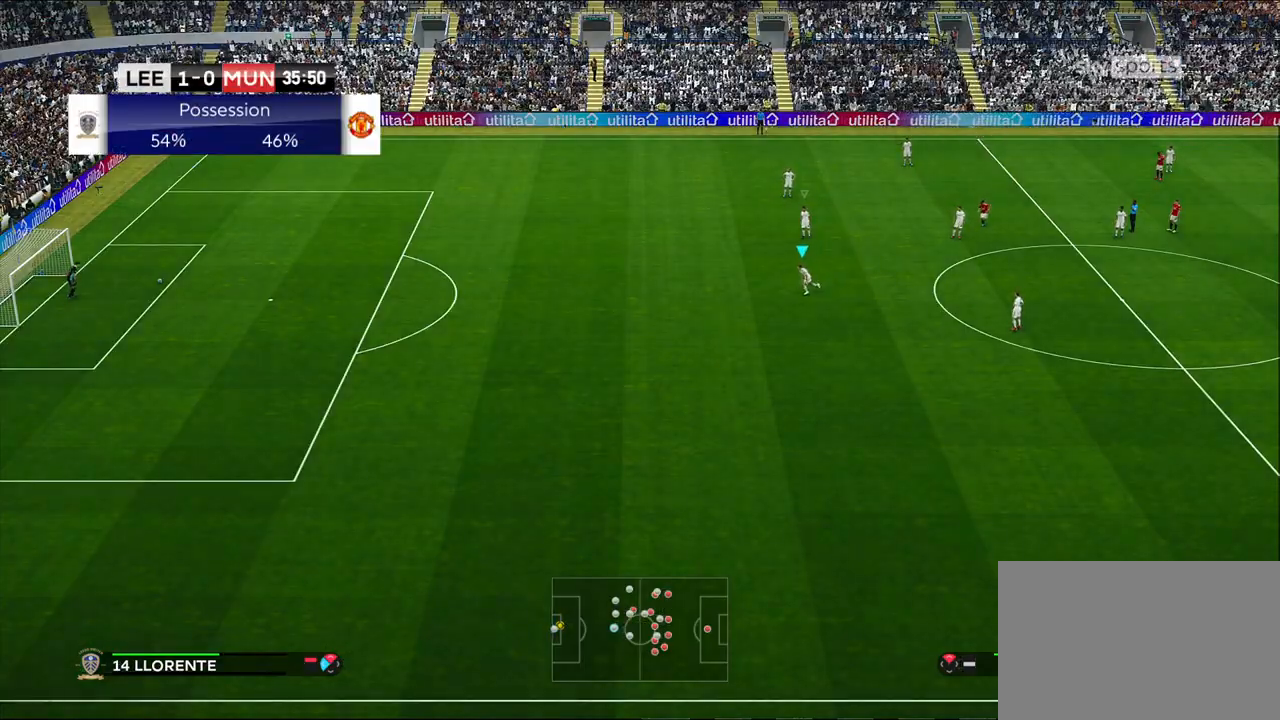
{"buttons": ["R1"], "left_stick": "left", "right_stick": "center", "events": []}
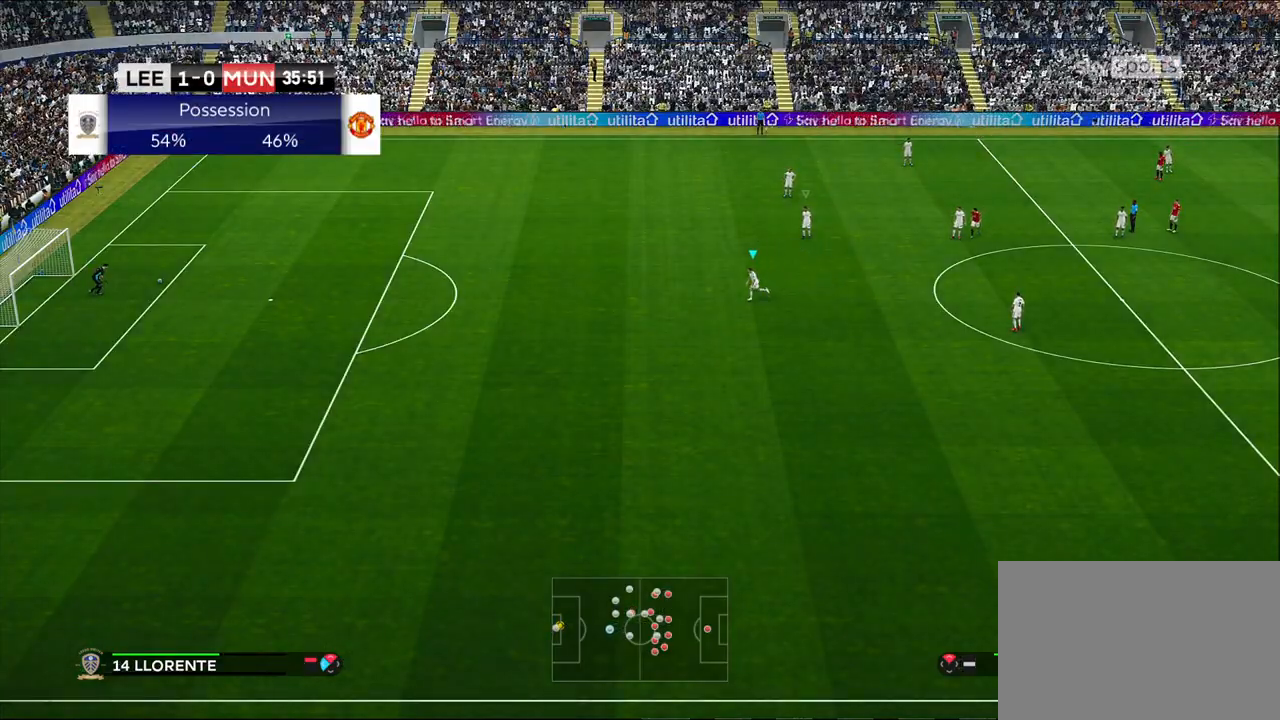
{"buttons": [], "left_stick": "left", "right_stick": "center", "events": [[433, "R1", "up"]]}
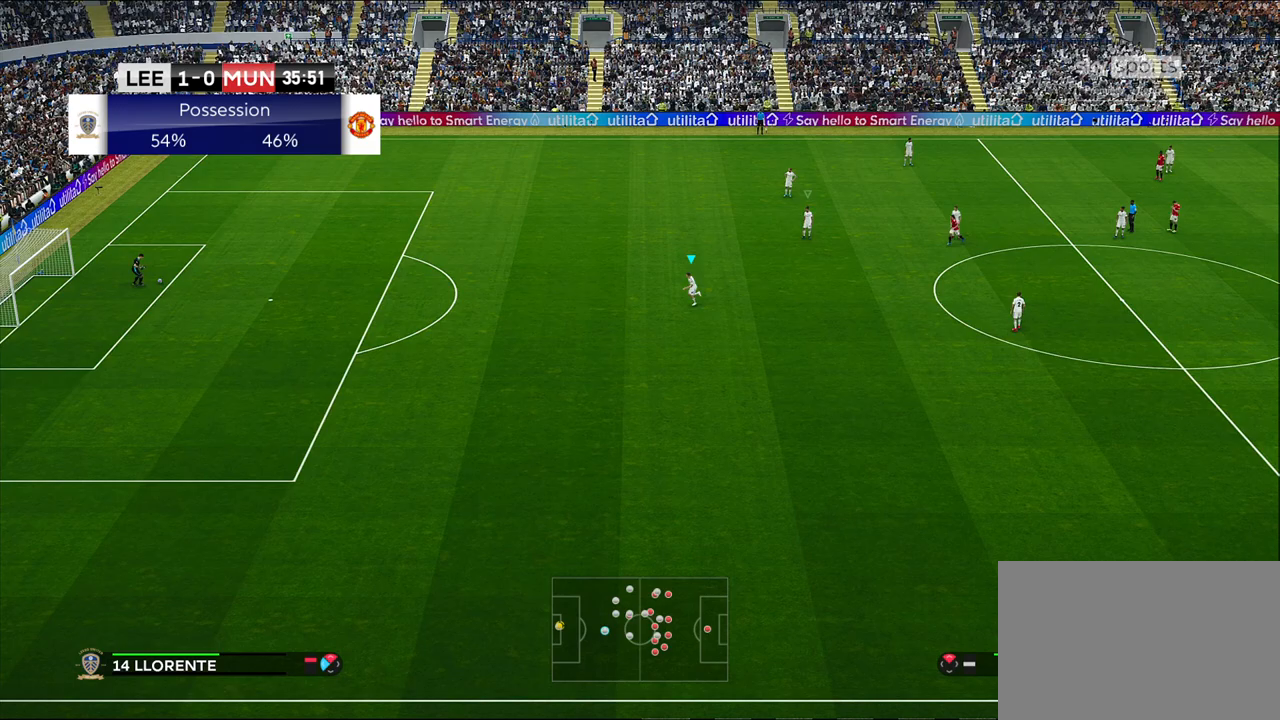
{"buttons": [], "left_stick": "center", "right_stick": "center", "events": [[283, "left_stick", "center"]]}
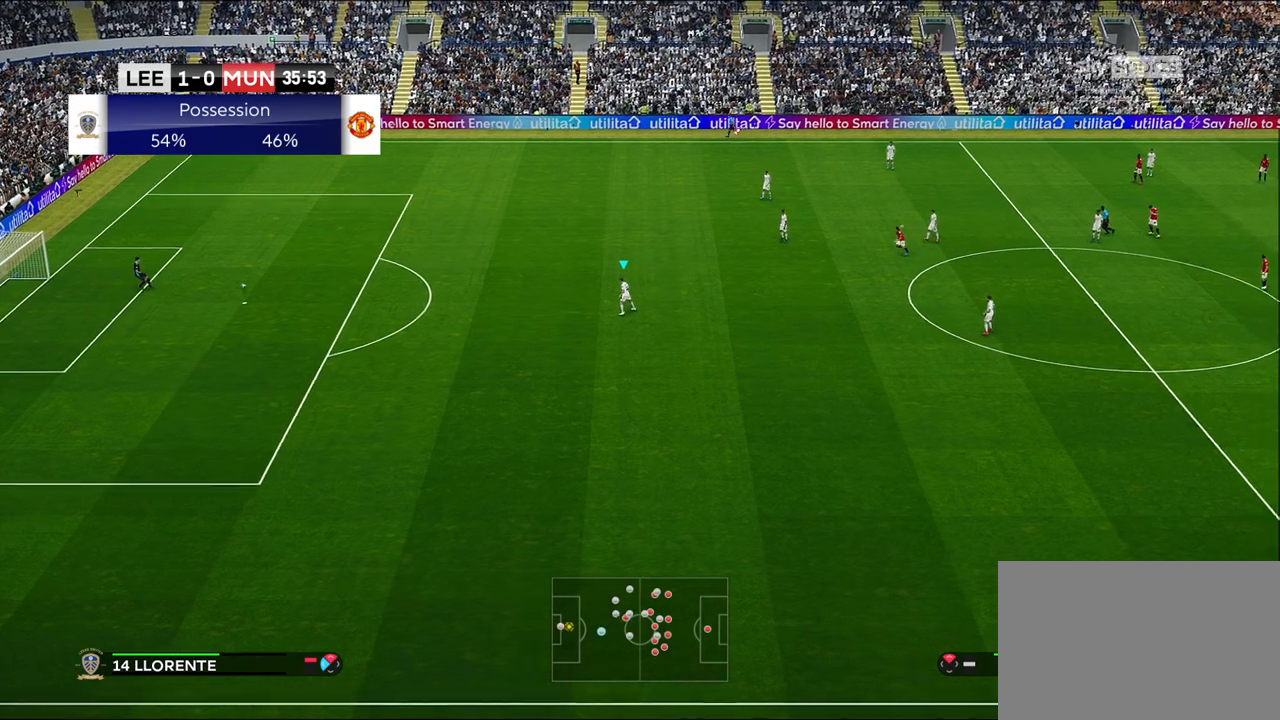
{"buttons": [], "left_stick": "center", "right_stick": "center", "events": []}
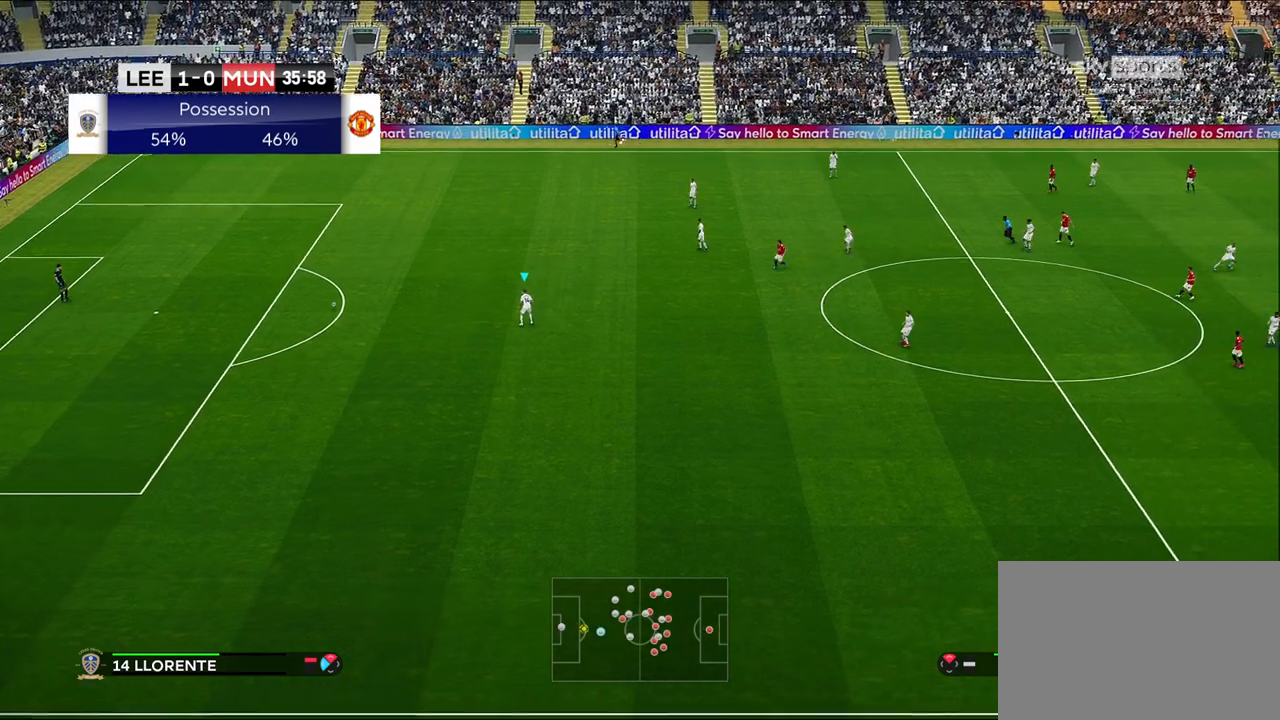
{"buttons": [], "left_stick": "down", "right_stick": "center", "events": [[400, "left_stick", "down"]]}
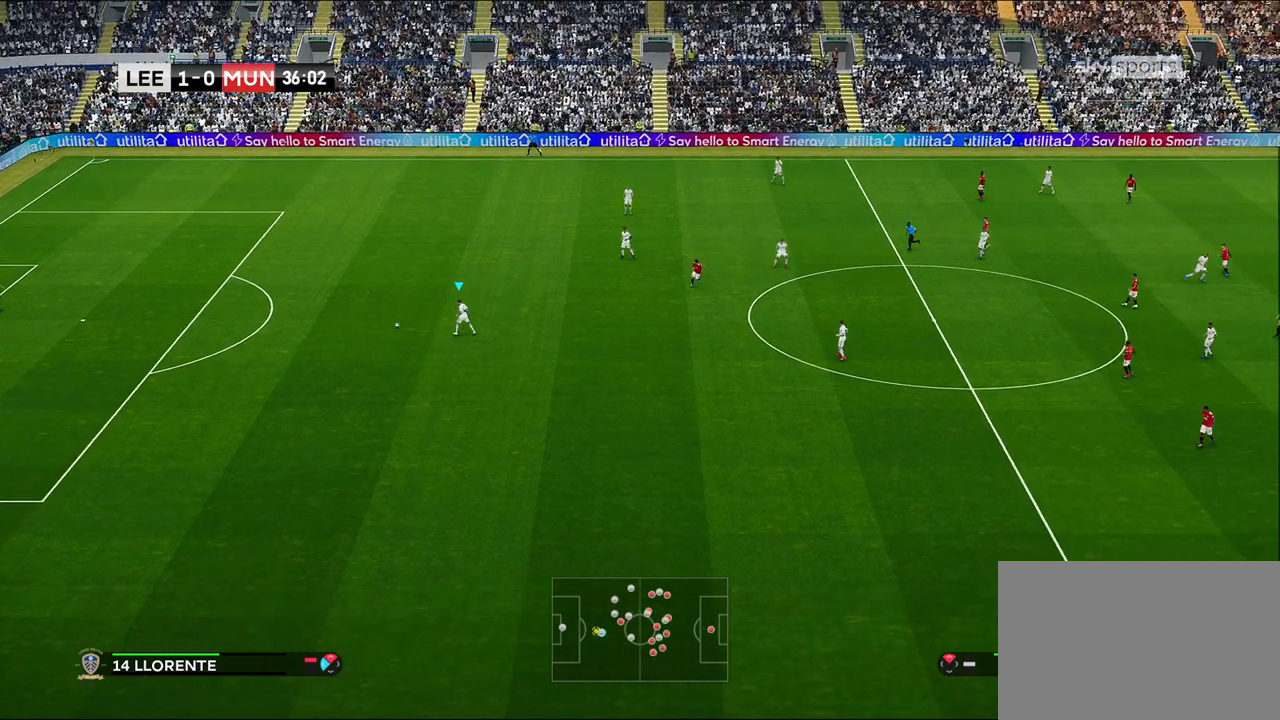
{"buttons": [], "left_stick": "down", "right_stick": "center", "events": []}
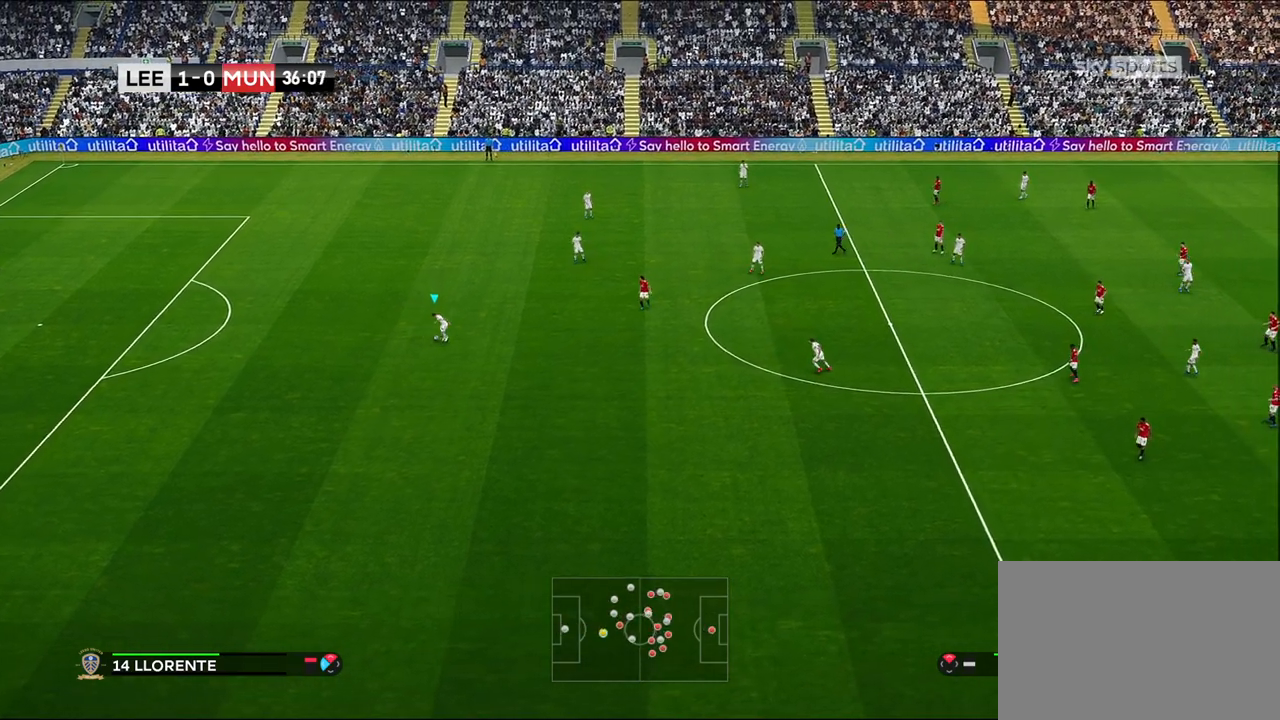
{"buttons": ["R1"], "left_stick": "center", "right_stick": "center", "events": [[200, "left_stick", "center"], [300, "R1", "down"]]}
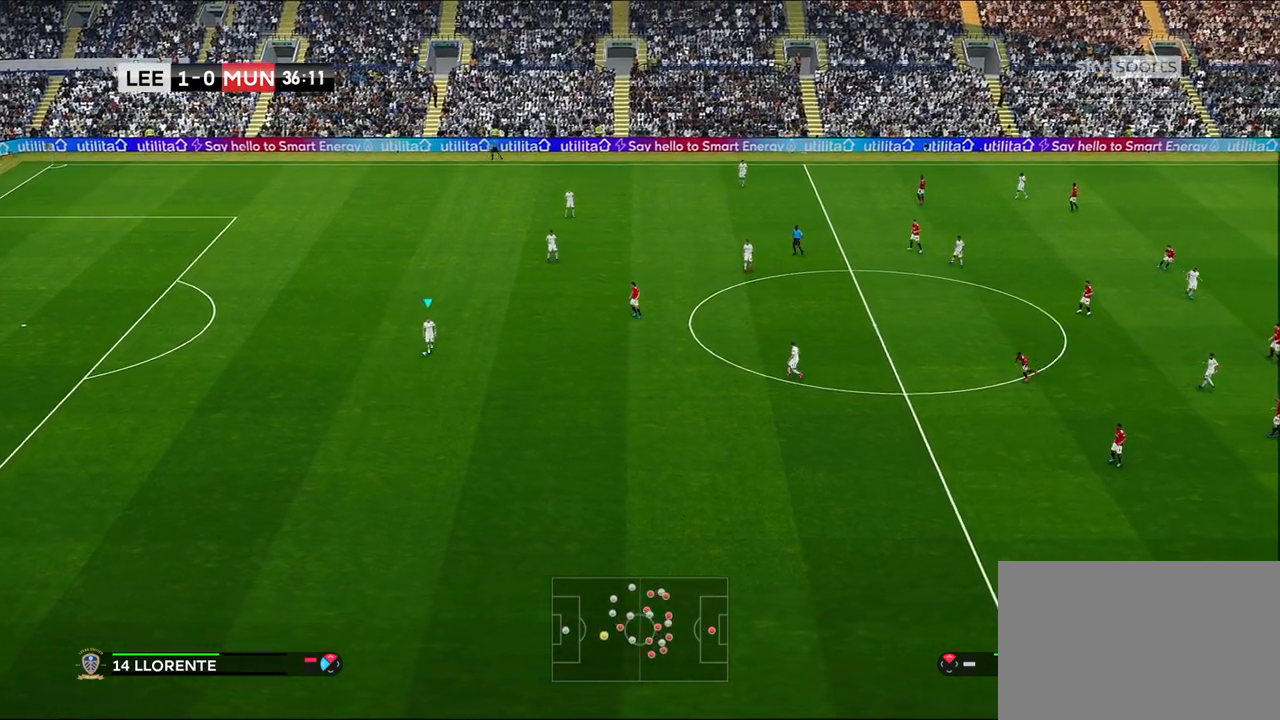
{"buttons": [], "left_stick": "right", "right_stick": "center", "events": [[183, "R1", "up"], [500, "left_stick", "right"]]}
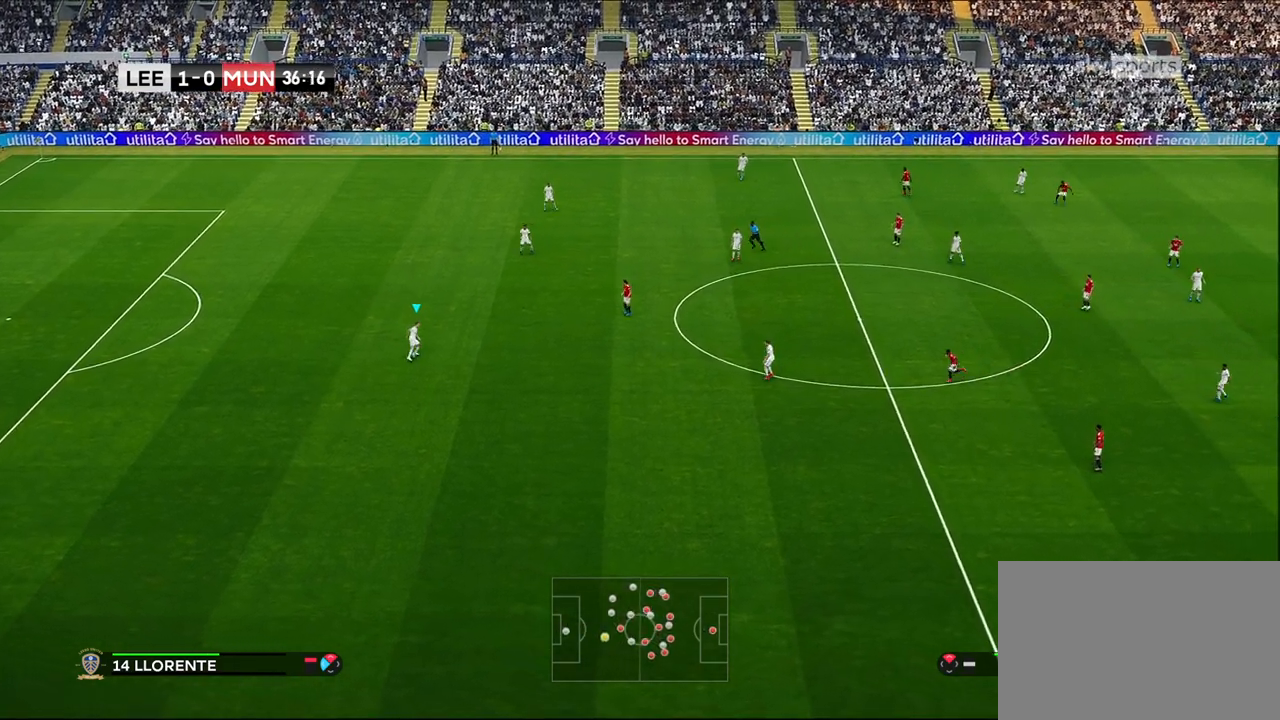
{"buttons": [], "left_stick": "center", "right_stick": "center", "events": [[433, "left_stick", "center"]]}
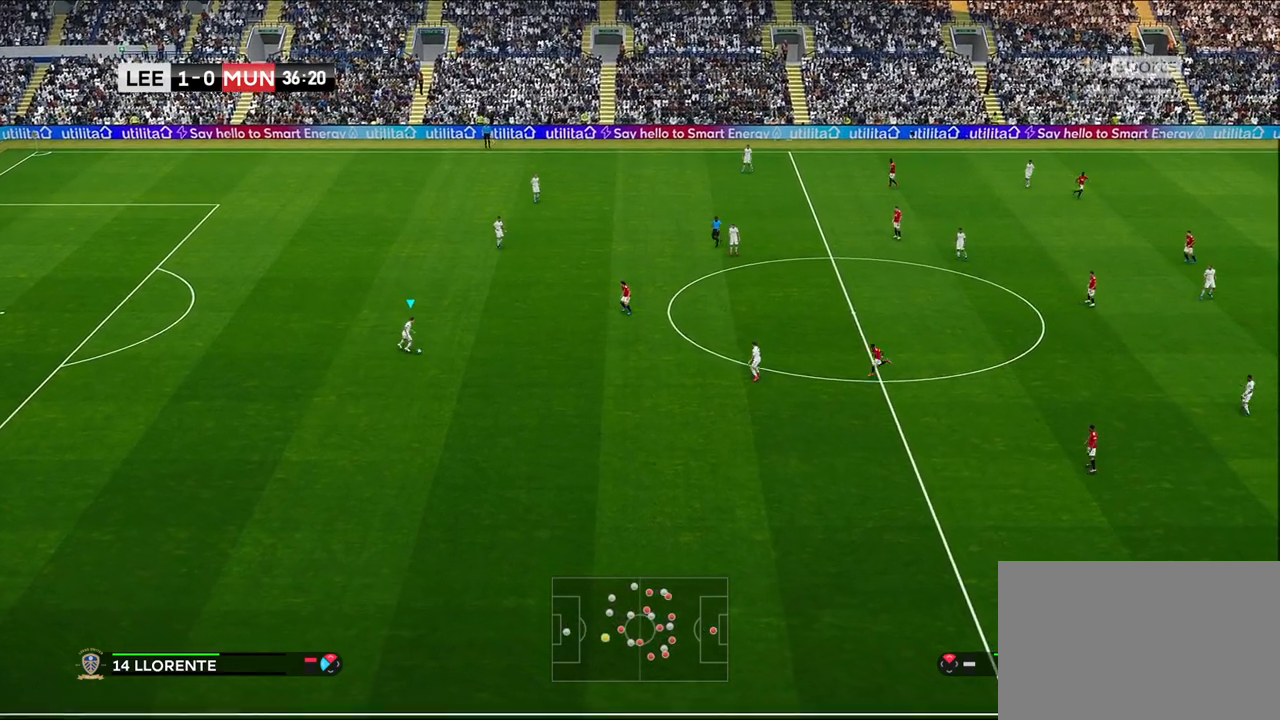
{"buttons": [], "left_stick": "up-right", "right_stick": "center", "events": [[383, "left_stick", "up-right"]]}
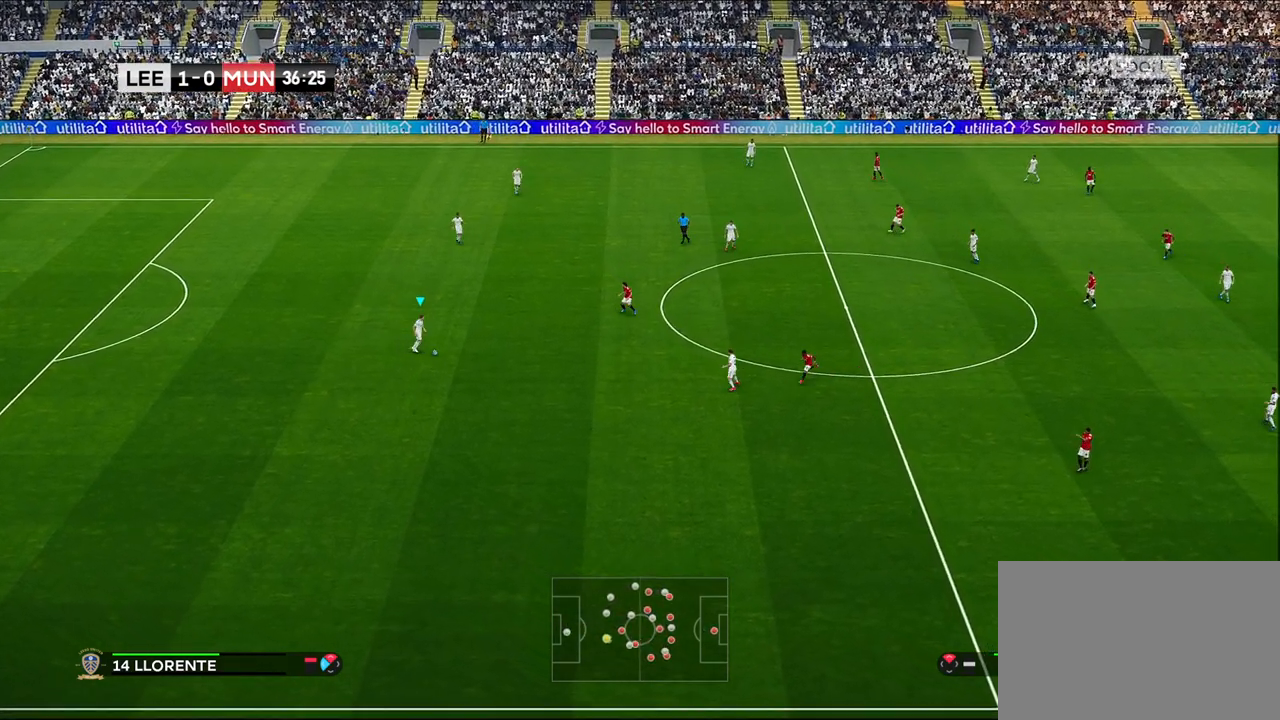
{"buttons": ["CROSS"], "left_stick": "up-right", "right_stick": "center", "events": [[433, "CROSS", "down"]]}
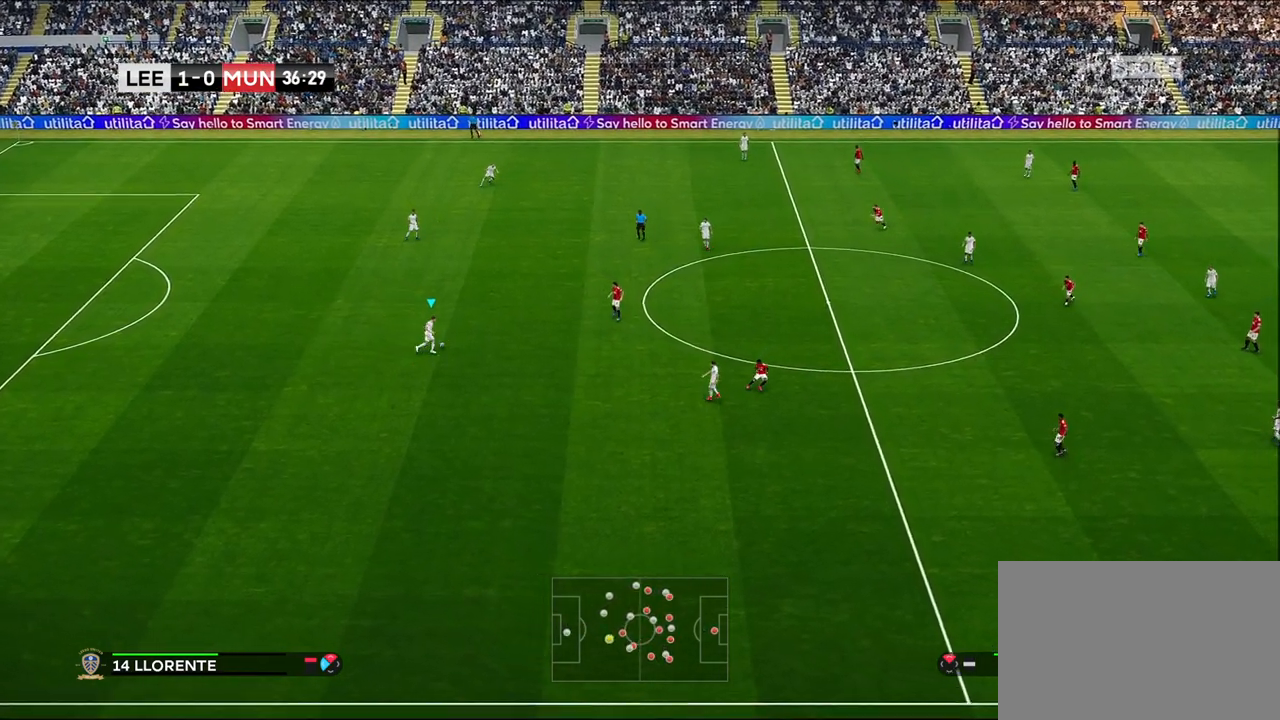
{"buttons": [], "left_stick": "up-right", "right_stick": "center", "events": [[67, "CROSS", "up"]]}
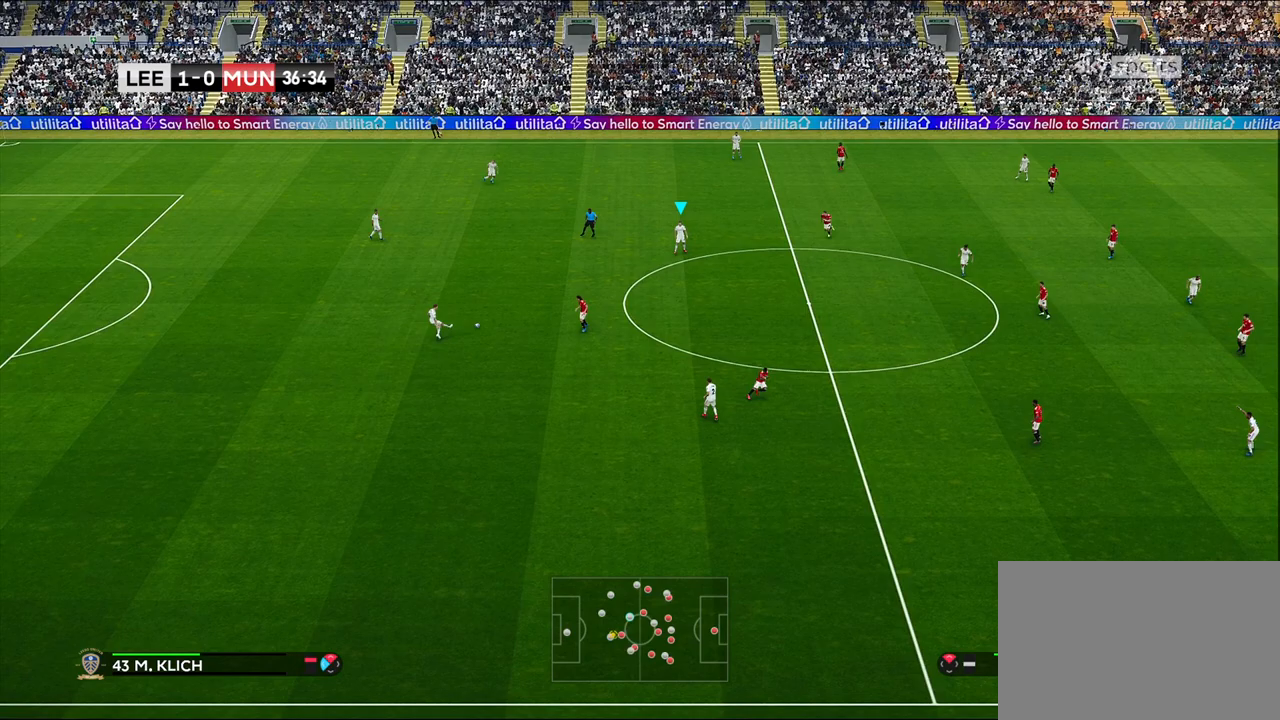
{"buttons": [], "left_stick": "left", "right_stick": "center", "events": [[17, "left_stick", "center"], [333, "left_stick", "left"]]}
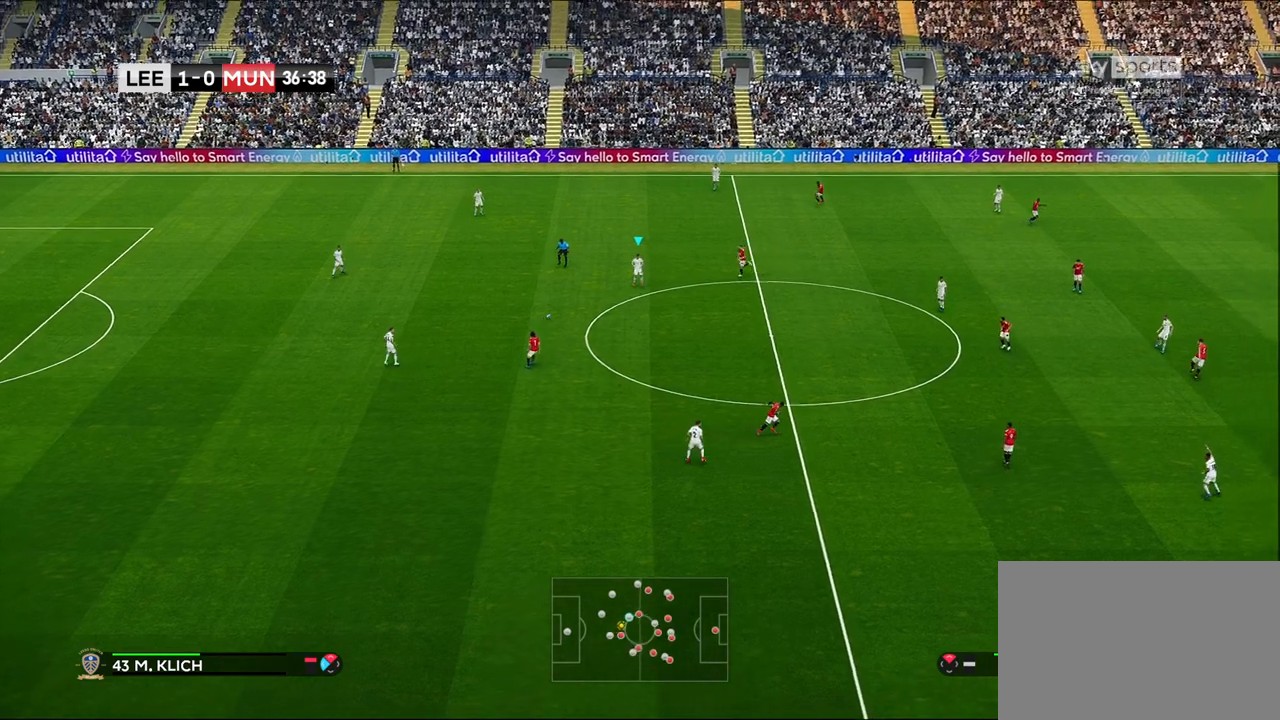
{"buttons": [], "left_stick": "center", "right_stick": "center", "events": [[17, "CROSS", "down"], [100, "CROSS", "up"], [267, "left_stick", "center"]]}
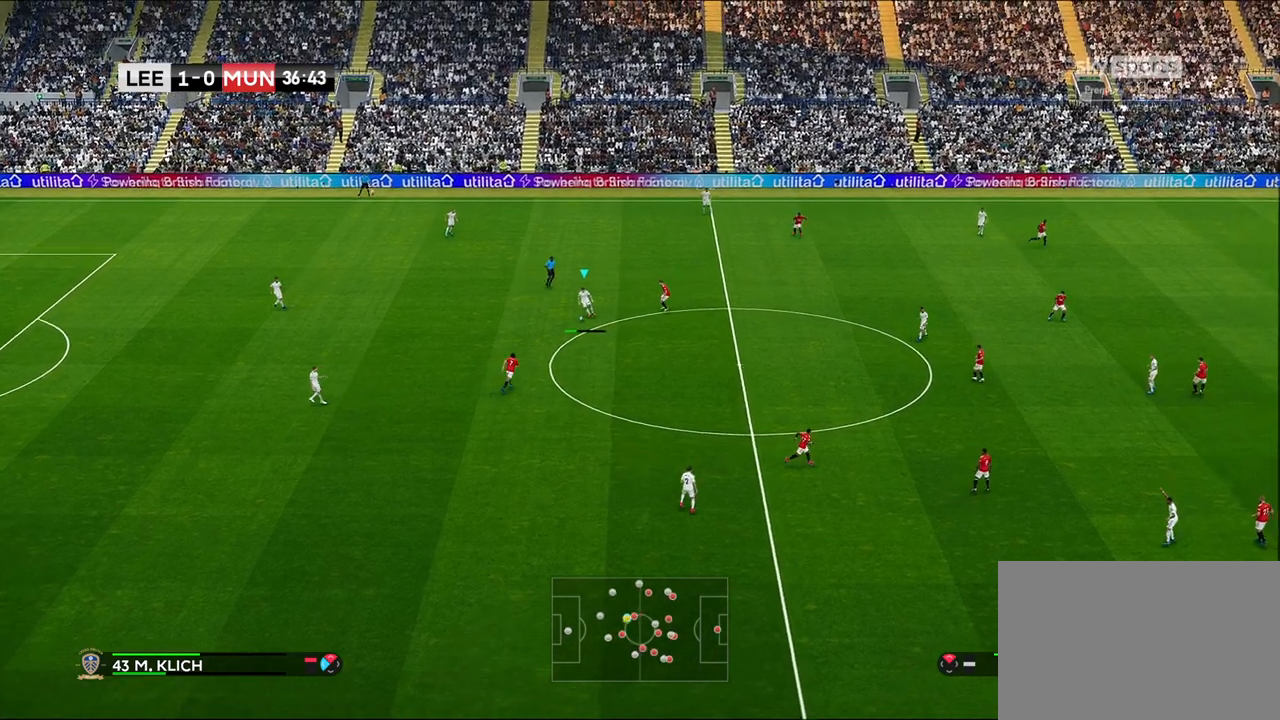
{"buttons": [], "left_stick": "right", "right_stick": "center", "events": [[50, "left_stick", "right"]]}
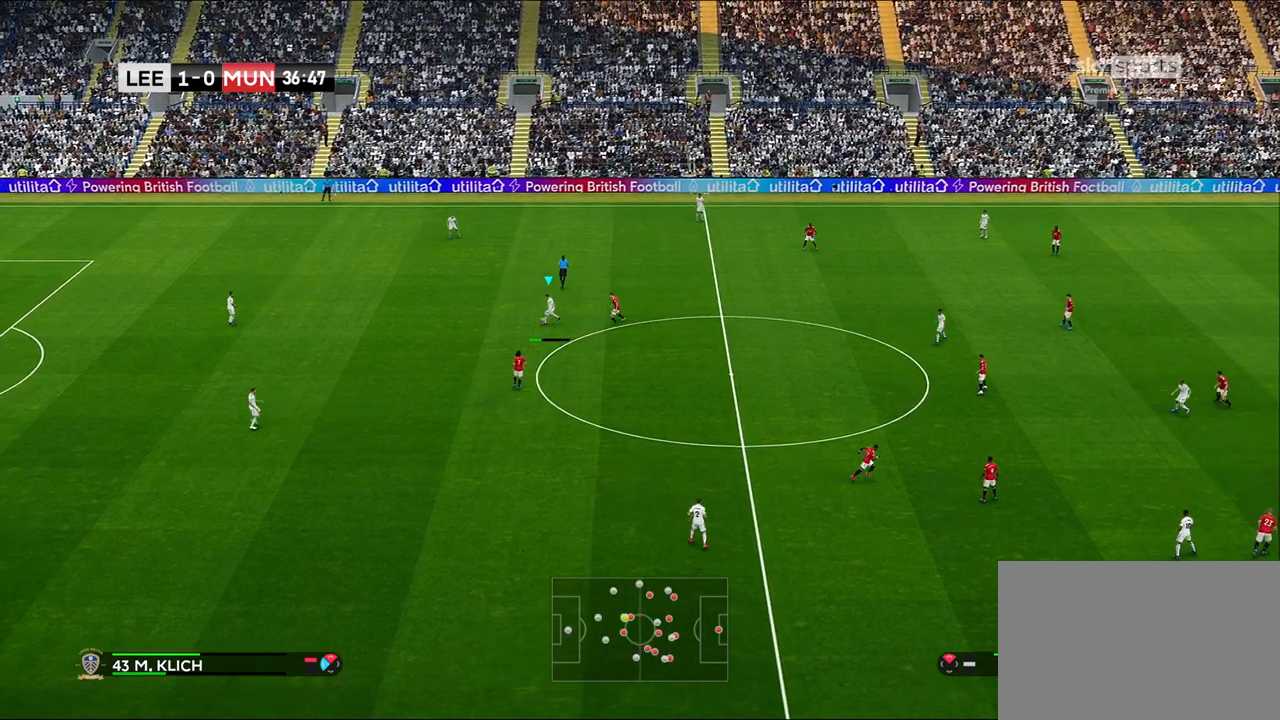
{"buttons": [], "left_stick": "right", "right_stick": "center", "events": [[200, "left_stick", "center"], [383, "left_stick", "right"]]}
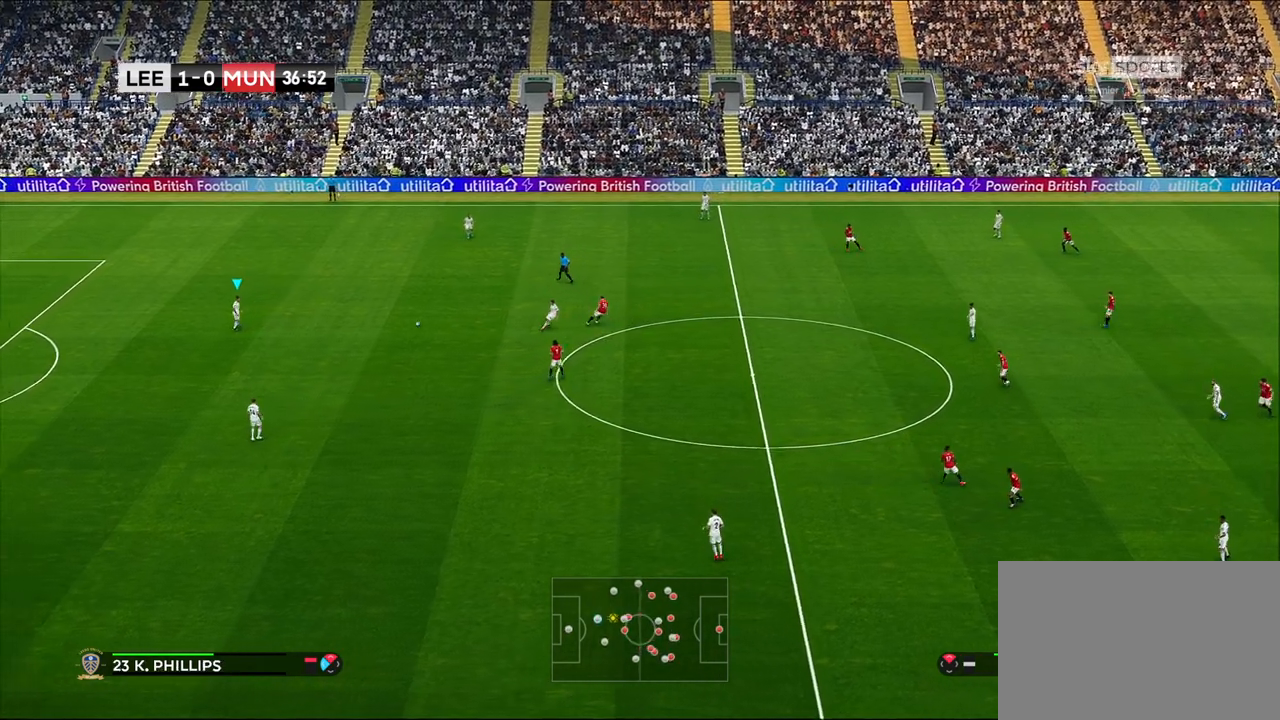
{"buttons": [], "left_stick": "center", "right_stick": "center", "events": [[233, "left_stick", "center"]]}
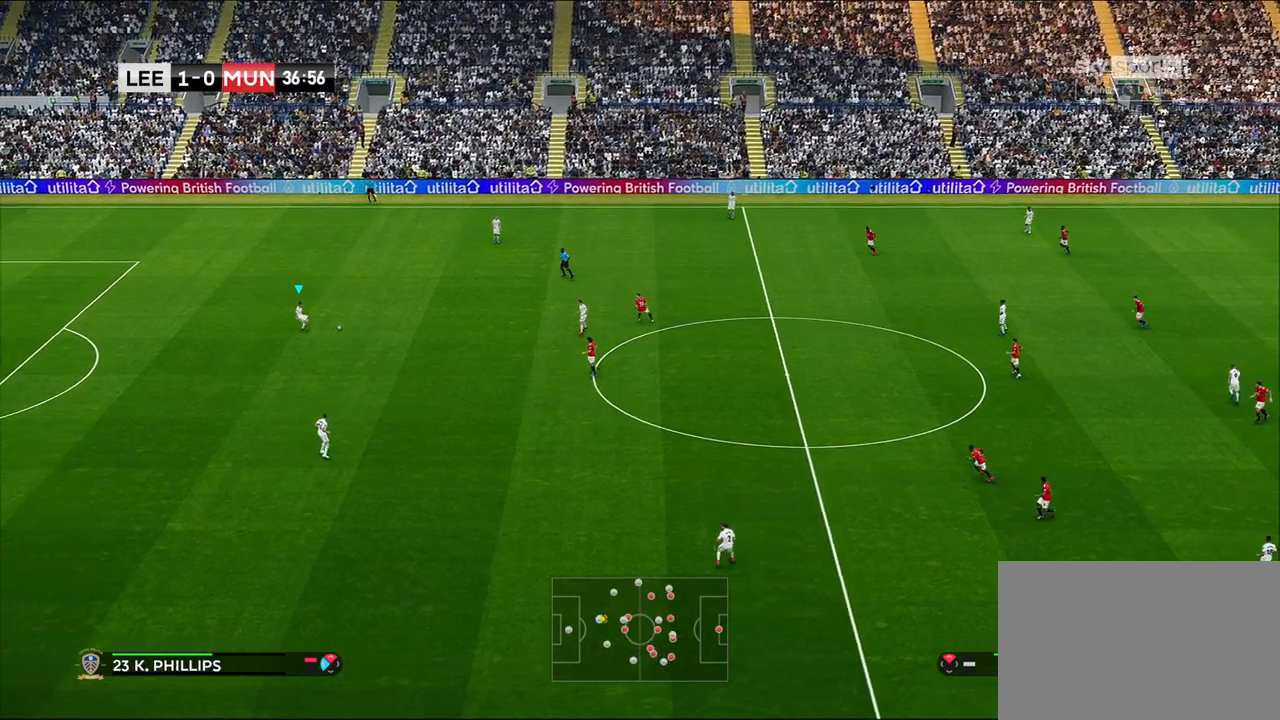
{"buttons": [], "left_stick": "right", "right_stick": "center", "events": [[283, "left_stick", "right"]]}
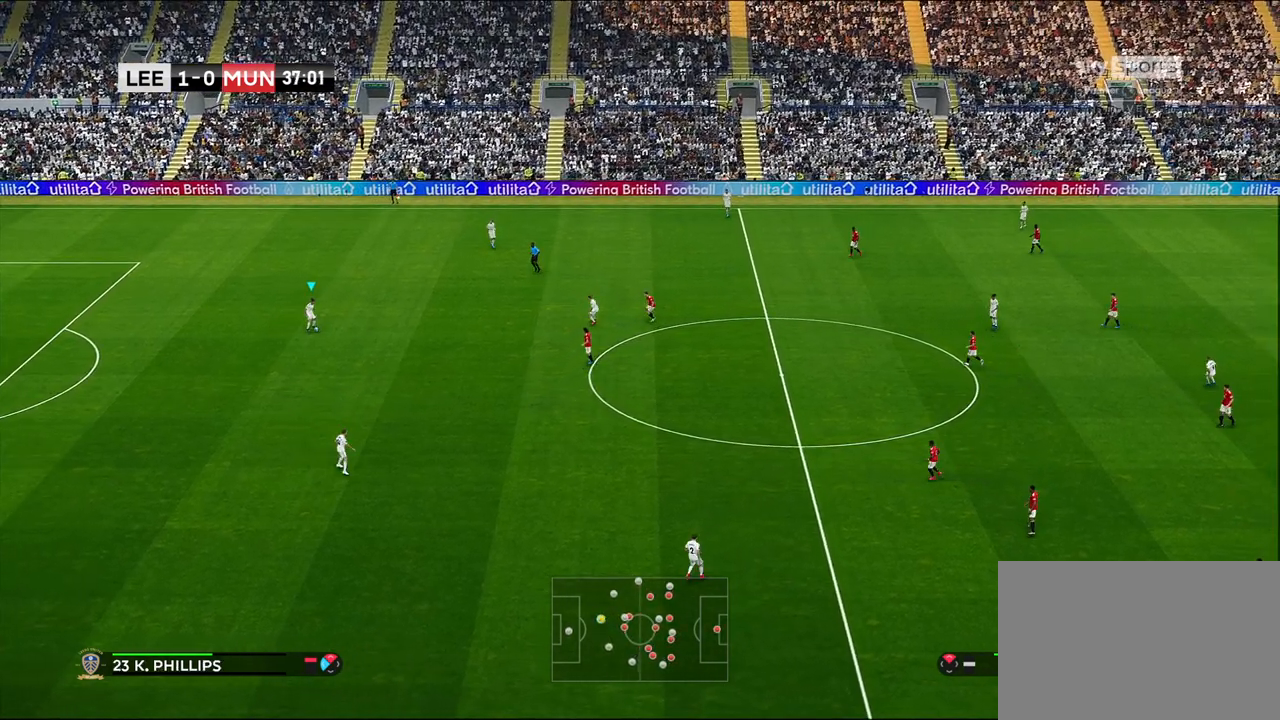
{"buttons": [], "left_stick": "down", "right_stick": "center", "events": [[250, "left_stick", "center"], [467, "left_stick", "down"]]}
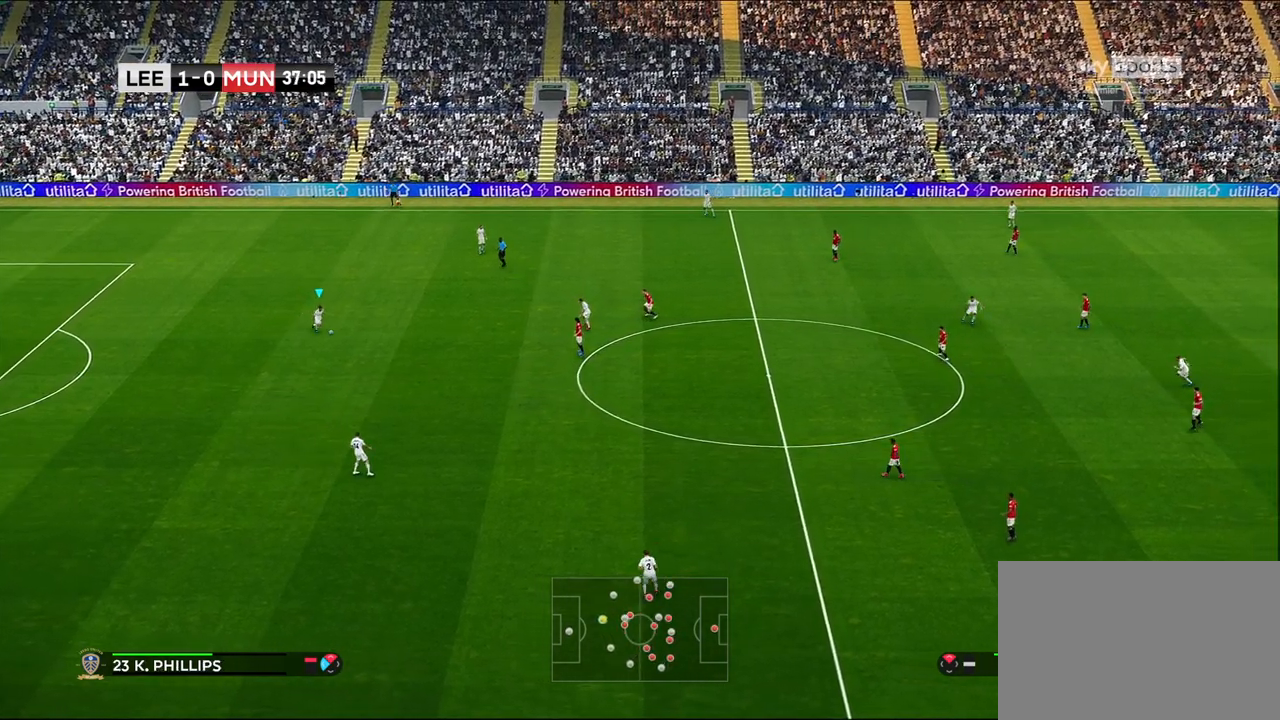
{"buttons": [], "left_stick": "down", "right_stick": "center", "events": []}
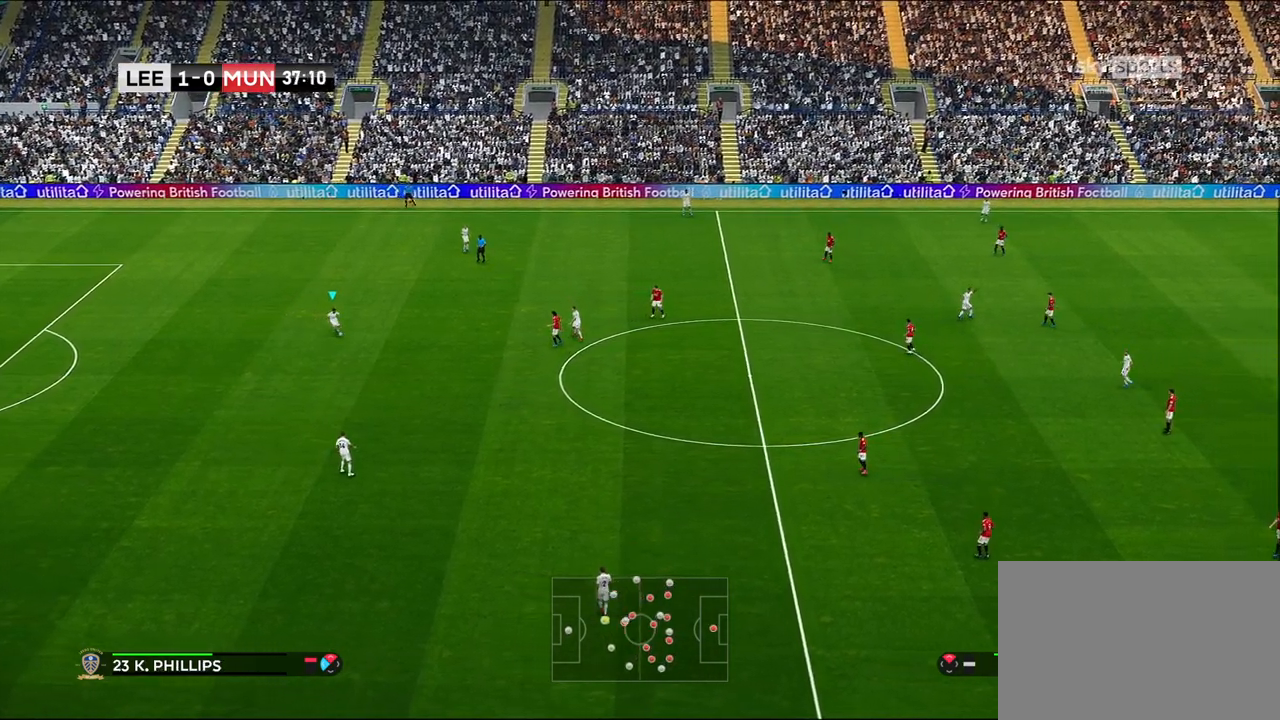
{"buttons": [], "left_stick": "down", "right_stick": "center", "events": [[300, "left_stick", "center"], [450, "left_stick", "down"]]}
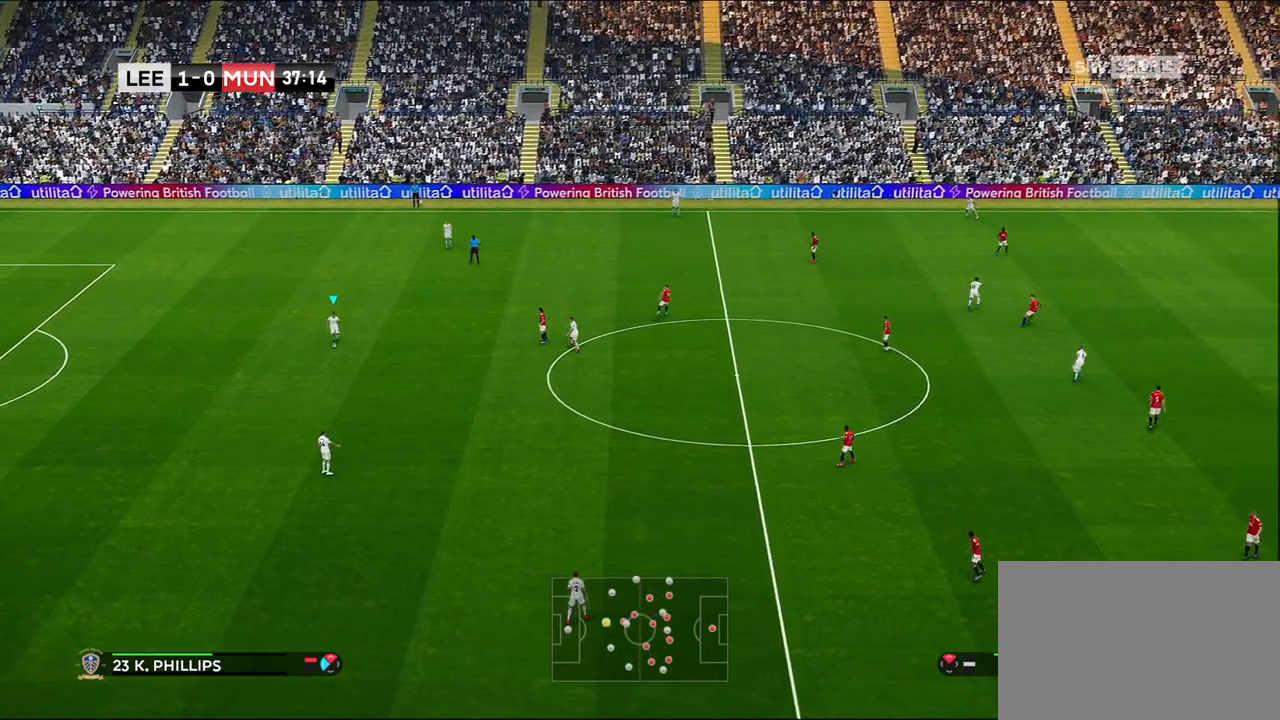
{"buttons": [], "left_stick": "down", "right_stick": "center", "events": []}